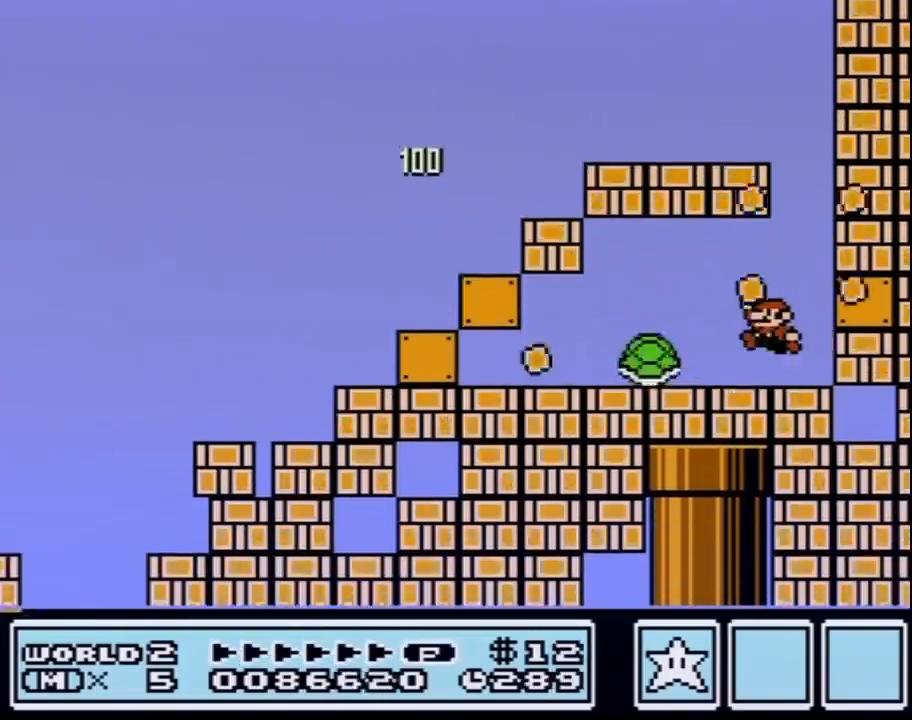
Gameplay with a controller (Nintendo layout); each line is a JSON object with the inputs held at the frame after it. "events" lists button and stick changes between this image and that frame as [ms after this image, input, new state], when the widget could be followed in between. Not read: L3 R3.
{"buttons": ["A", "B"], "events": [[483, "A", "down"]]}
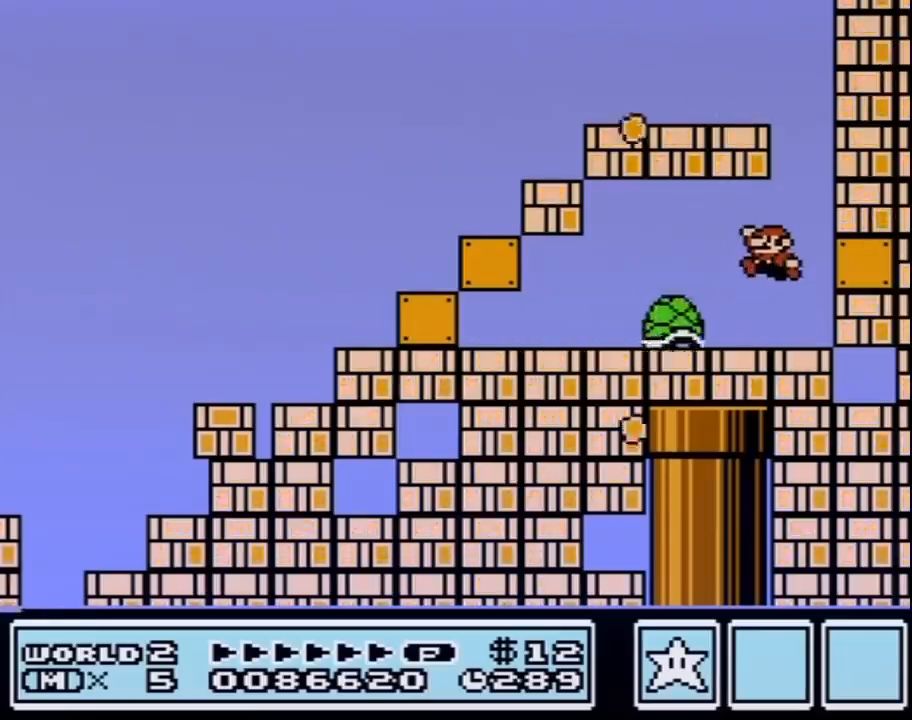
{"buttons": ["B", "DPAD_UP"], "events": [[50, "A", "up"], [150, "DPAD_LEFT", "down"], [483, "DPAD_LEFT", "up"], [483, "DPAD_UP", "down"]]}
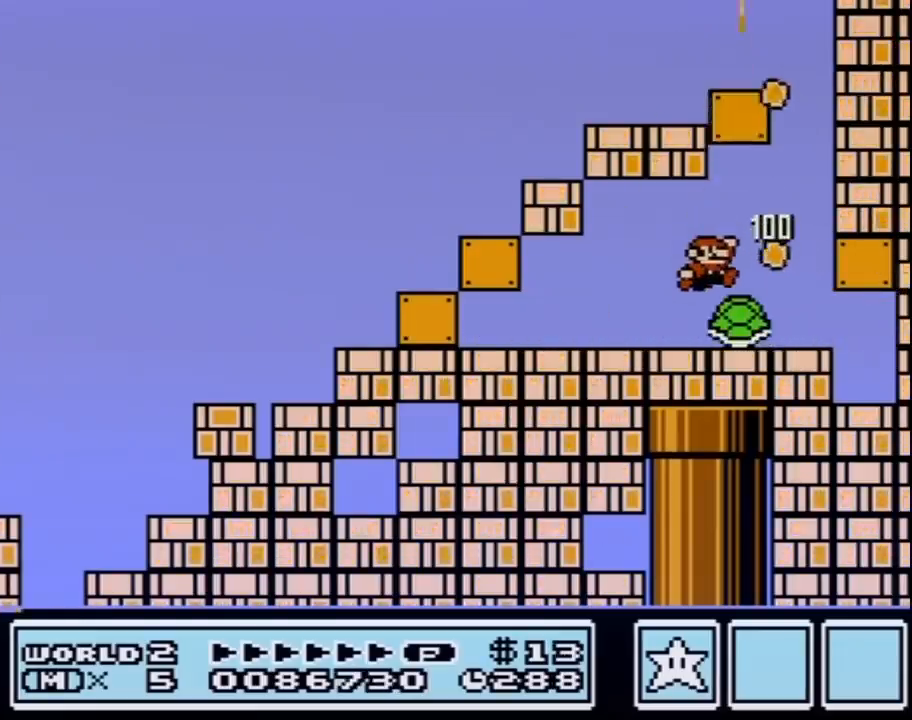
{"buttons": ["B", "DPAD_DOWN"], "events": [[17, "DPAD_RIGHT", "down"], [17, "DPAD_UP", "up"], [183, "DPAD_RIGHT", "up"], [450, "DPAD_DOWN", "down"]]}
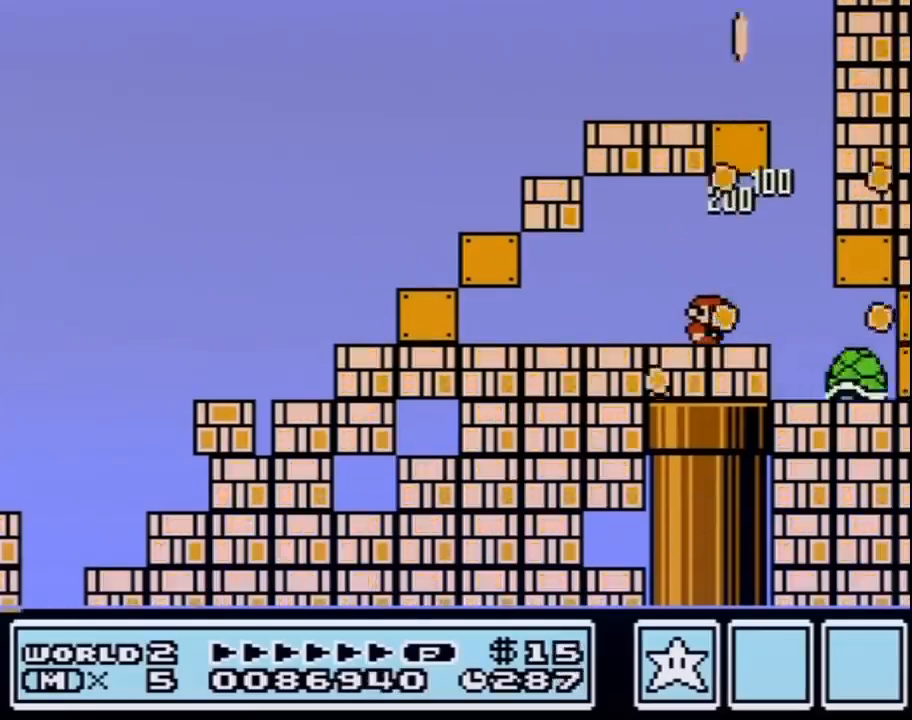
{"buttons": ["DPAD_DOWN"], "events": [[17, "B", "up"]]}
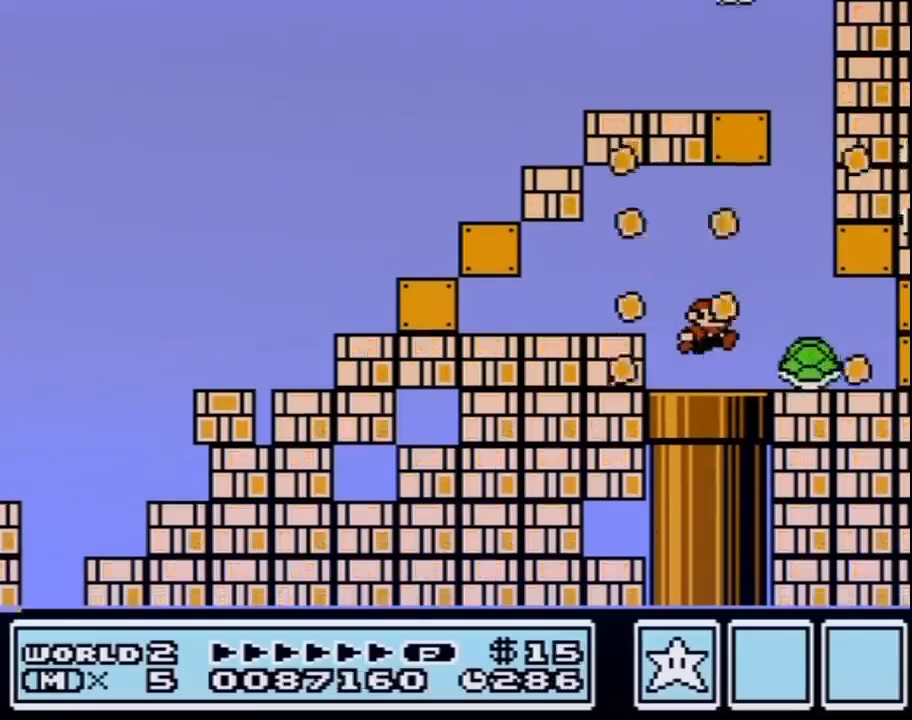
{"buttons": ["B"], "events": [[450, "B", "down"], [483, "DPAD_DOWN", "up"]]}
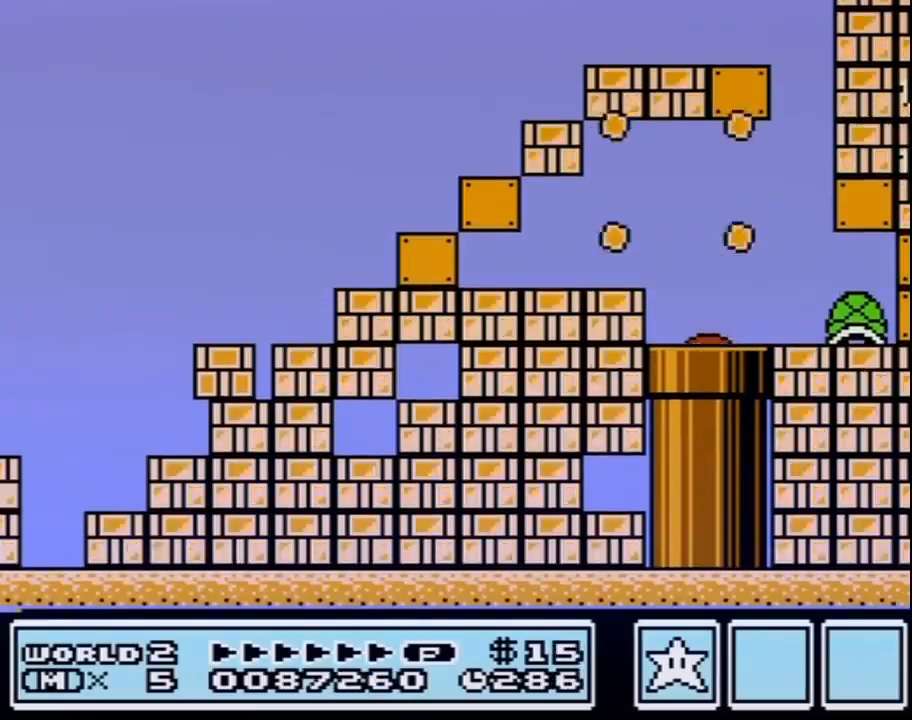
{"buttons": ["B"], "events": []}
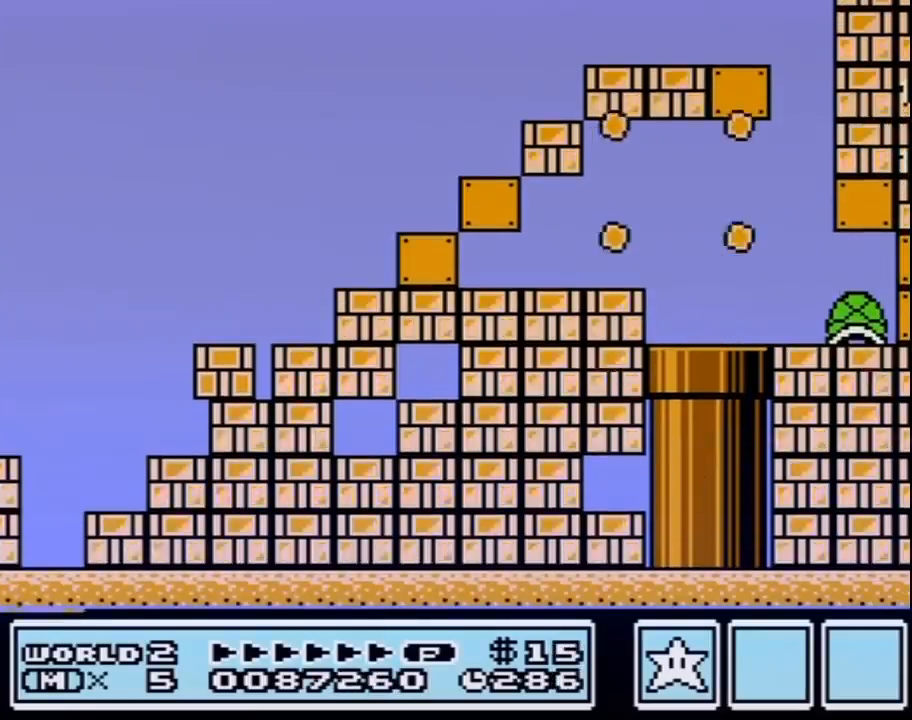
{"buttons": ["B"], "events": []}
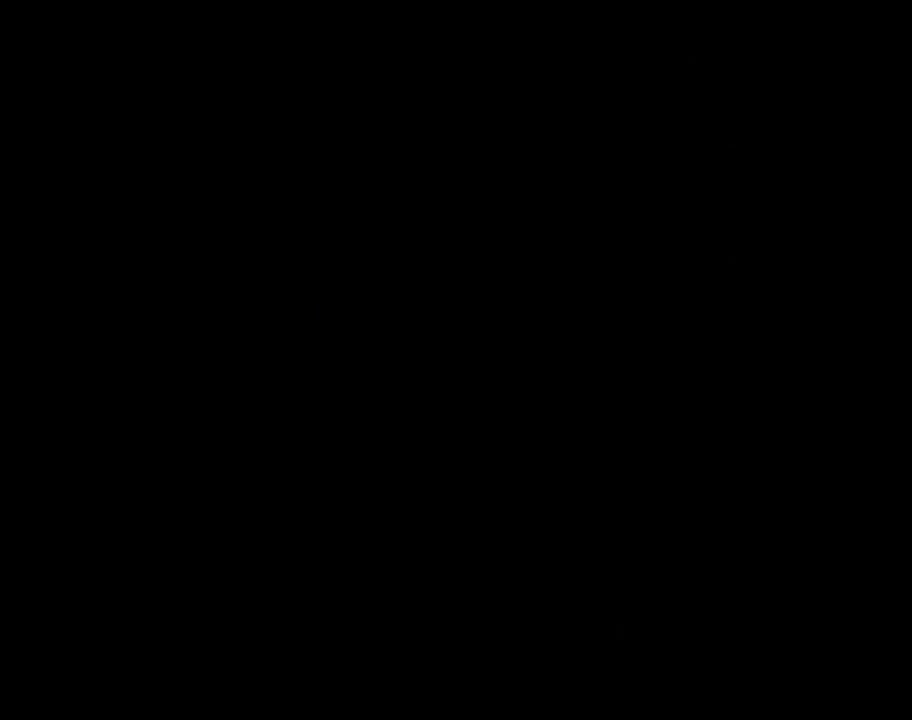
{"buttons": ["B", "DPAD_RIGHT"], "events": [[367, "DPAD_RIGHT", "down"]]}
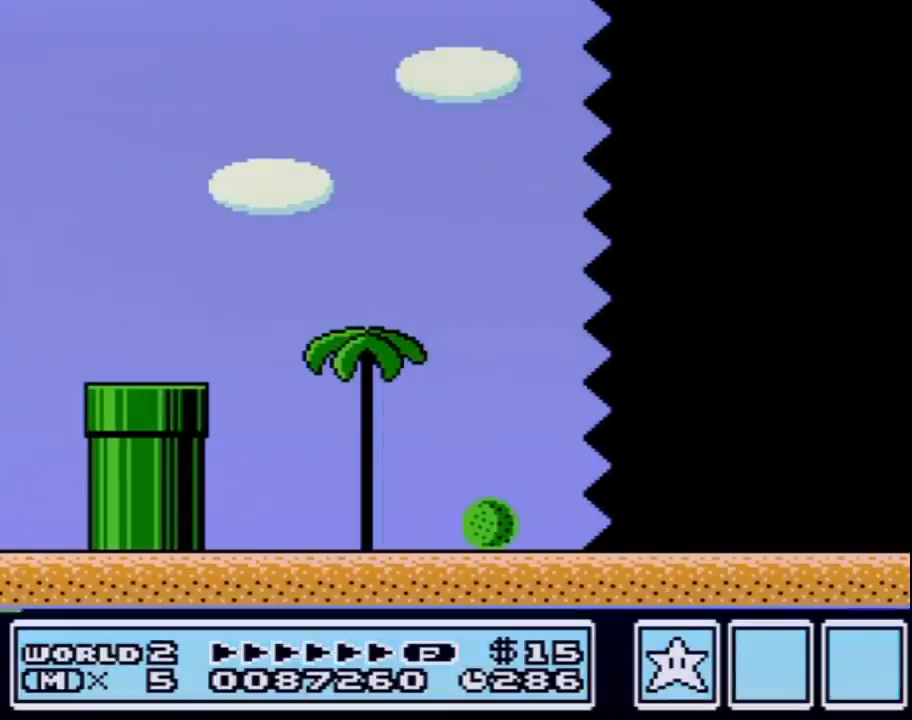
{"buttons": ["B", "DPAD_RIGHT"], "events": []}
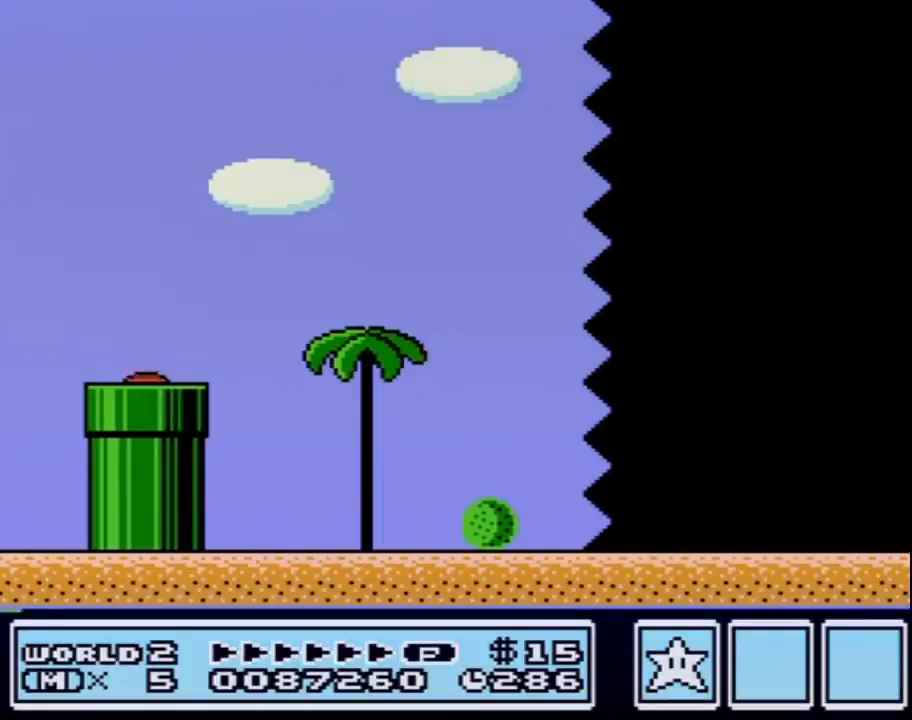
{"buttons": ["B", "DPAD_RIGHT"], "events": []}
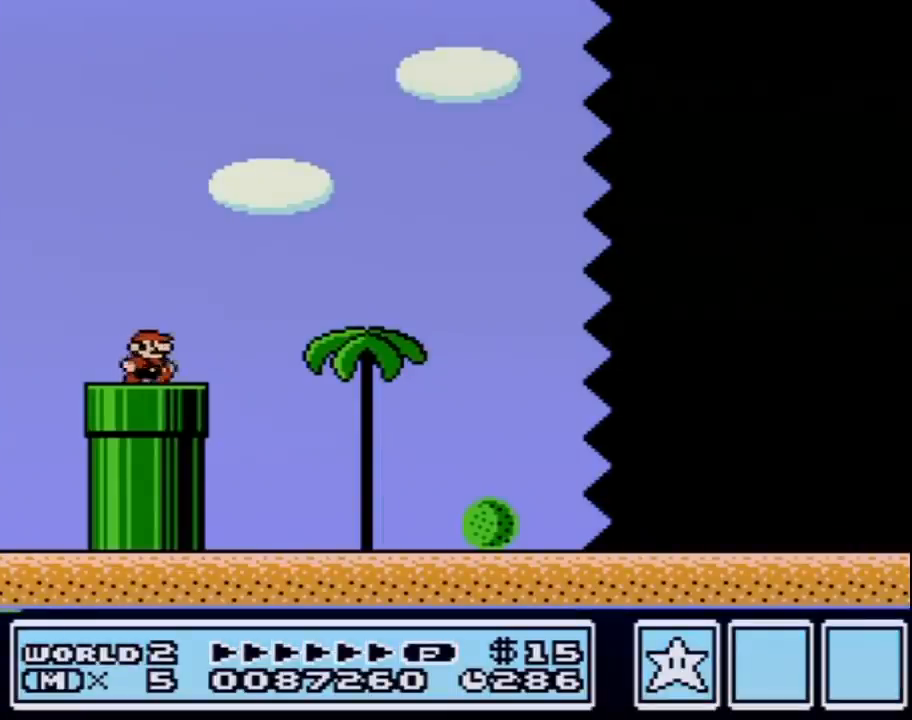
{"buttons": ["B", "DPAD_RIGHT"], "events": [[117, "A", "down"], [183, "A", "up"]]}
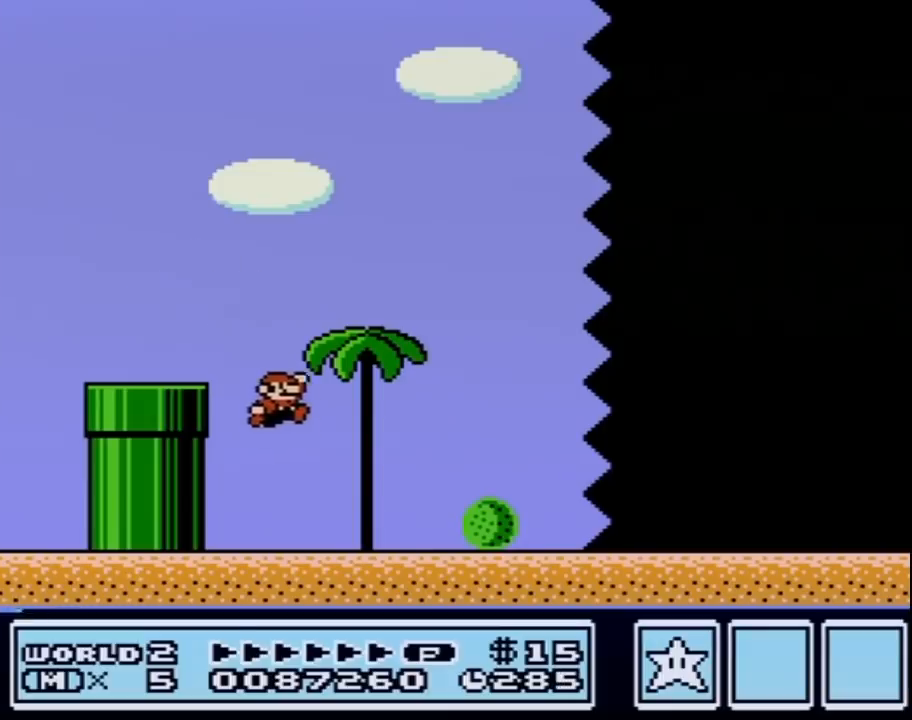
{"buttons": ["B", "DPAD_RIGHT"], "events": []}
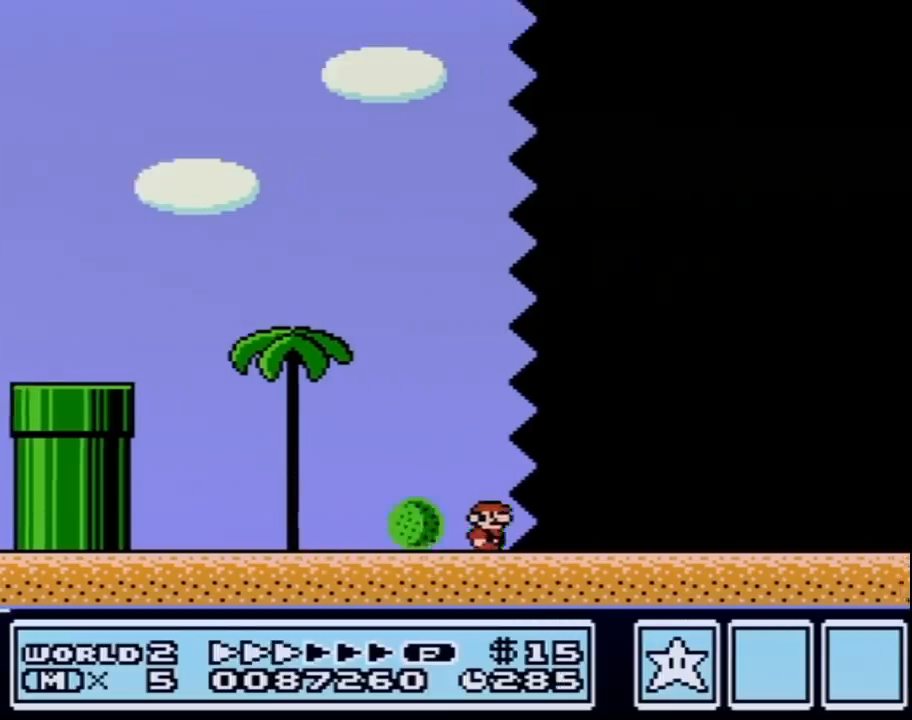
{"buttons": ["B", "DPAD_RIGHT"], "events": []}
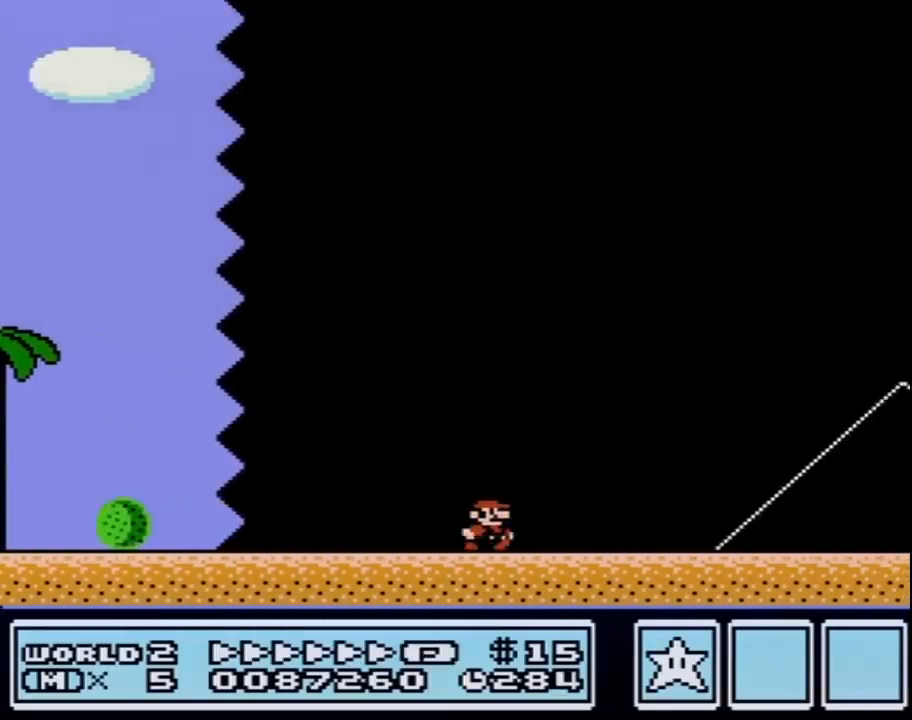
{"buttons": ["B", "DPAD_RIGHT"], "events": []}
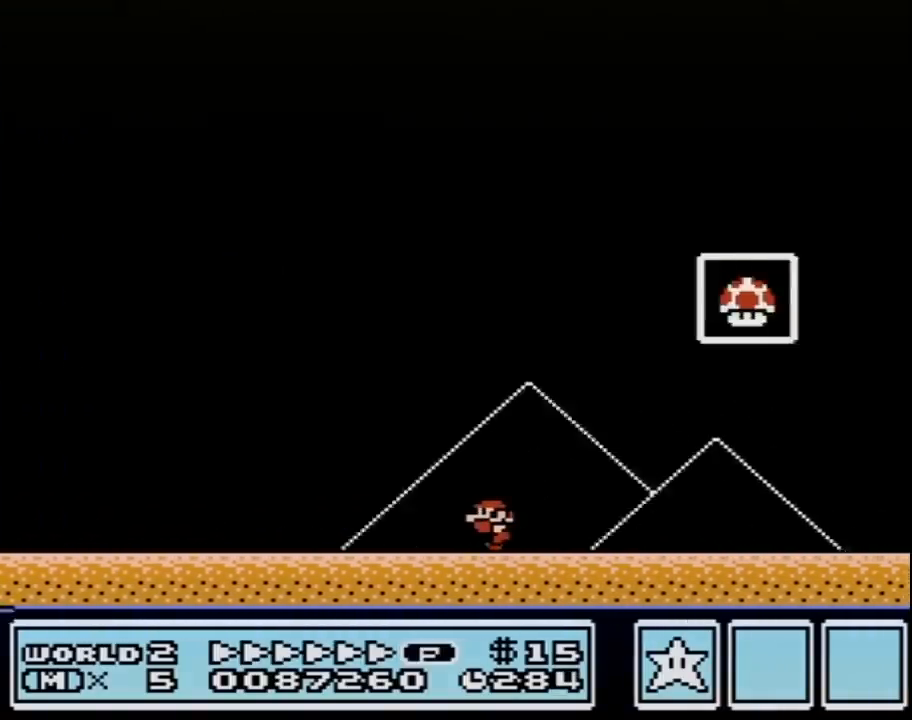
{"buttons": ["A", "B", "DPAD_RIGHT"], "events": [[83, "DPAD_LEFT", "down"], [83, "DPAD_RIGHT", "up"], [233, "A", "down"], [267, "DPAD_UP", "down"], [300, "DPAD_LEFT", "up"], [300, "DPAD_RIGHT", "down"], [300, "DPAD_UP", "up"]]}
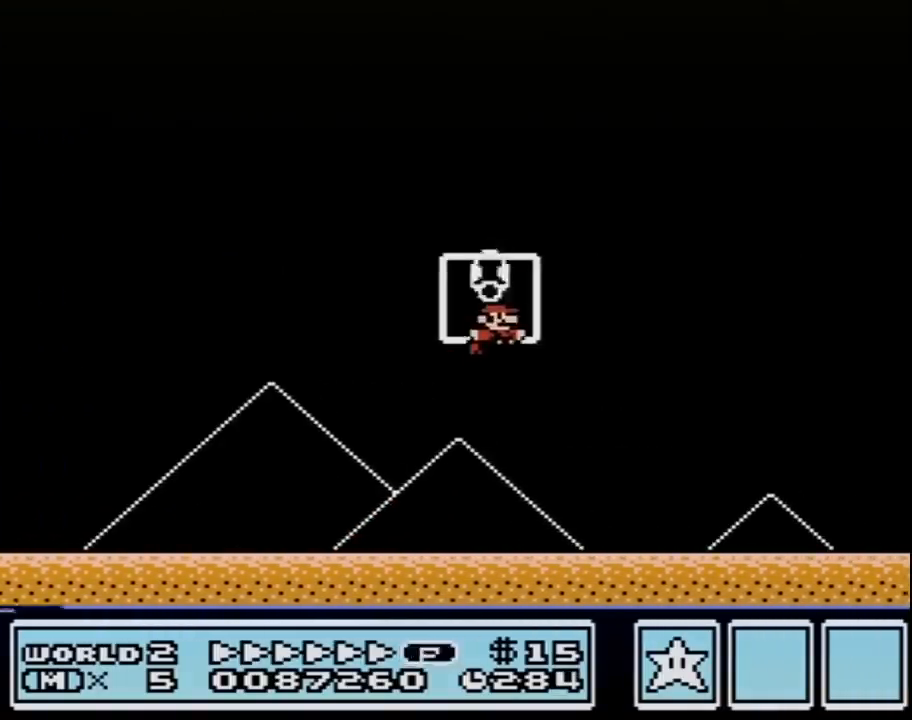
{"buttons": [], "events": [[167, "DPAD_RIGHT", "up"], [200, "A", "up"], [200, "B", "up"]]}